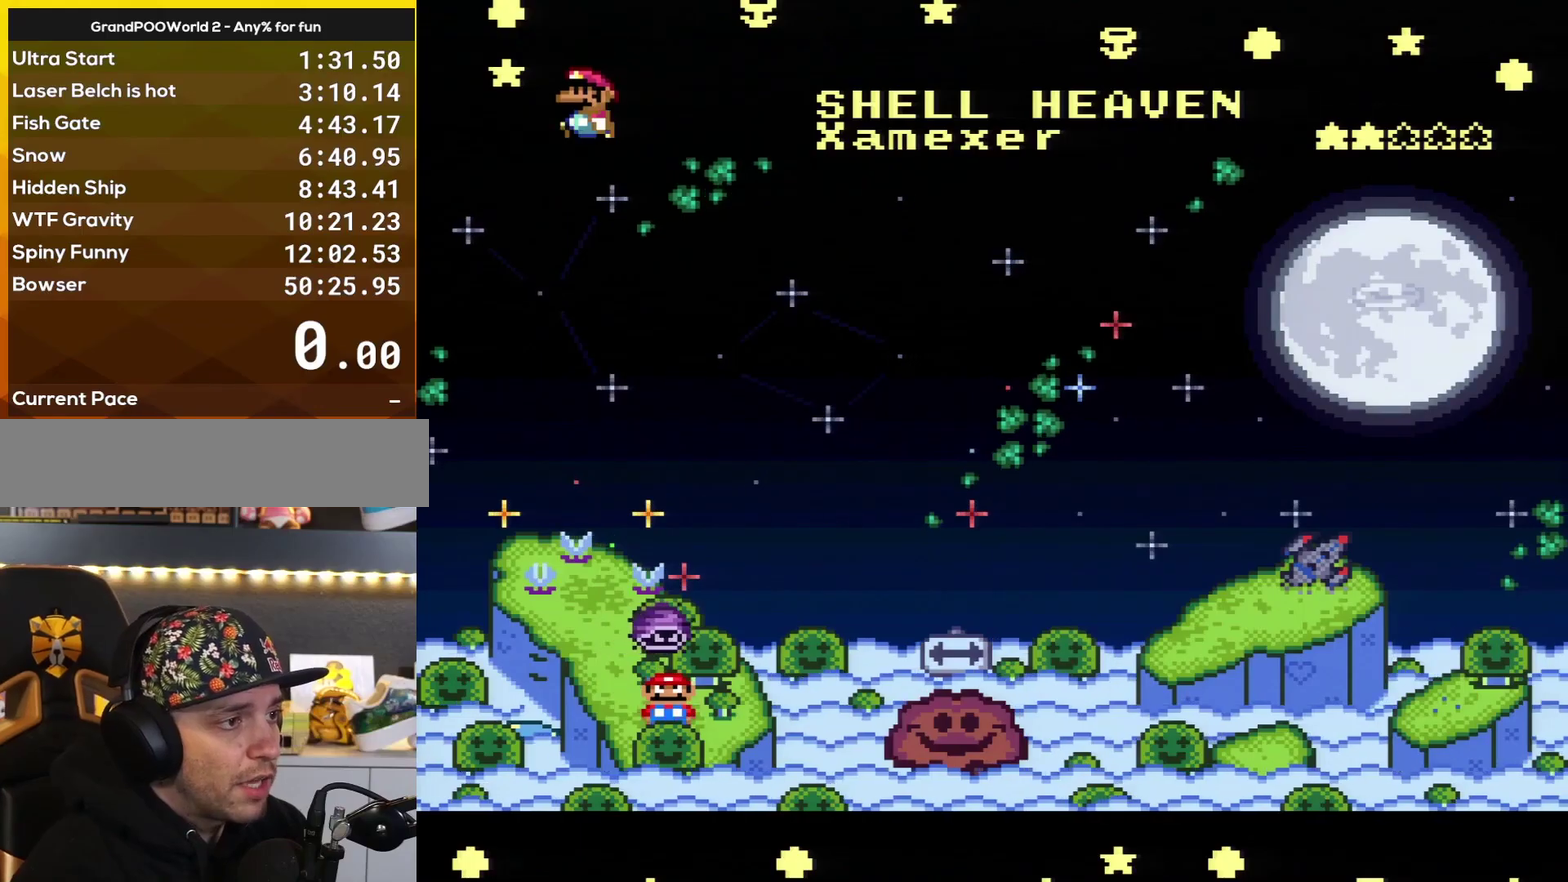
Gameplay with a controller (Nintendo layout); each line is a JSON object with the inputs held at the frame after it. "events" lists button and stick changes between this image and that frame as [ms after this image, input, new state], when the widget could be followed in between. Not read: L3 R3.
{"buttons": [], "events": []}
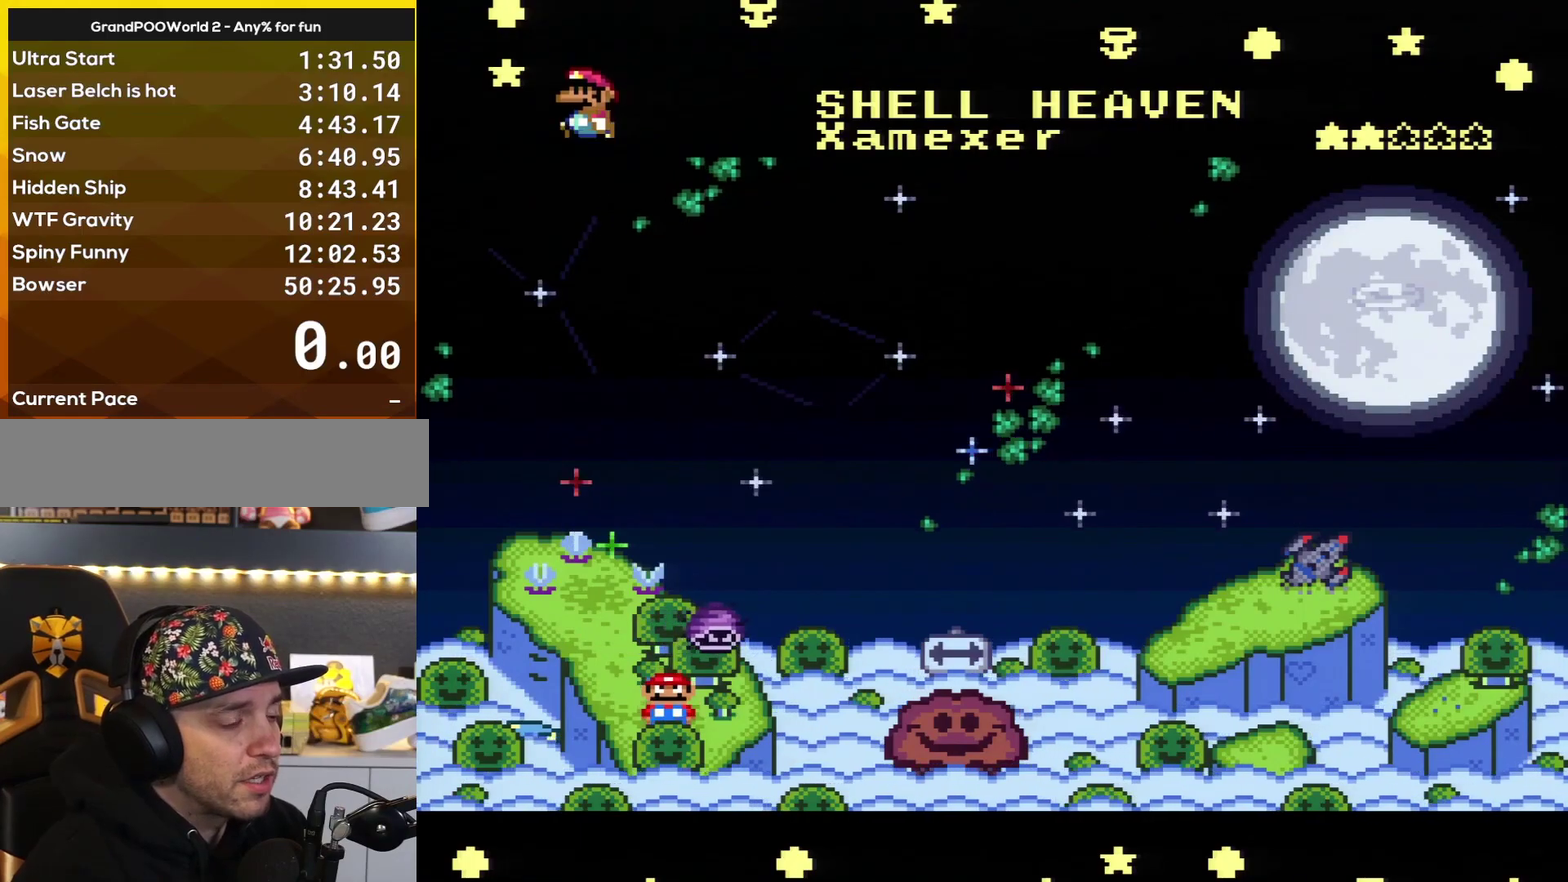
{"buttons": ["A"], "events": [[300, "A", "down"]]}
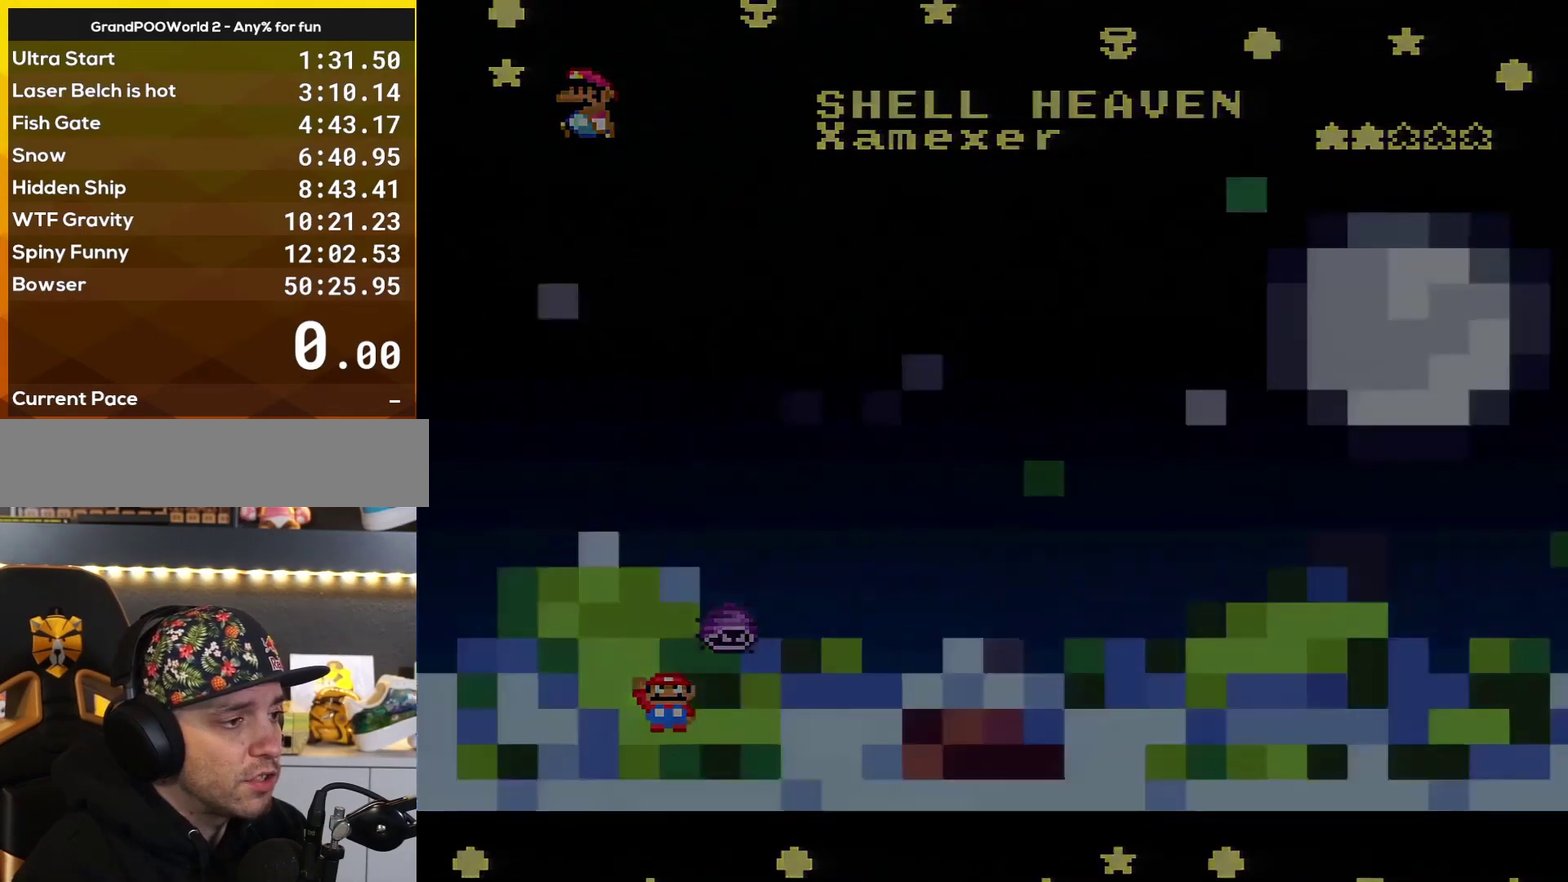
{"buttons": ["A"], "events": [[50, "A", "up"], [117, "A", "down"]]}
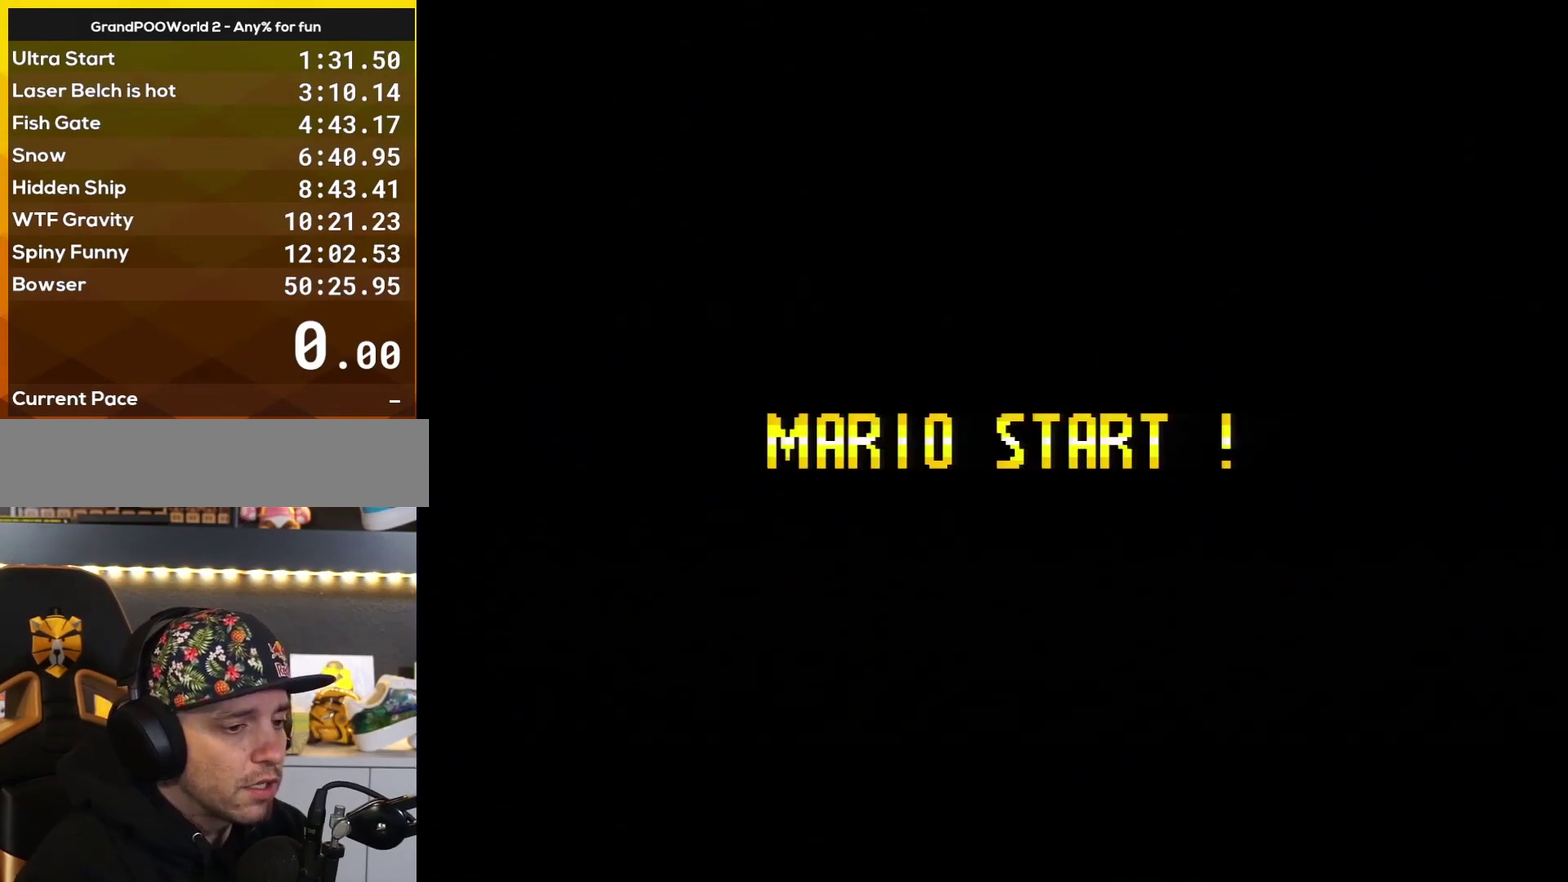
{"buttons": ["A"], "events": []}
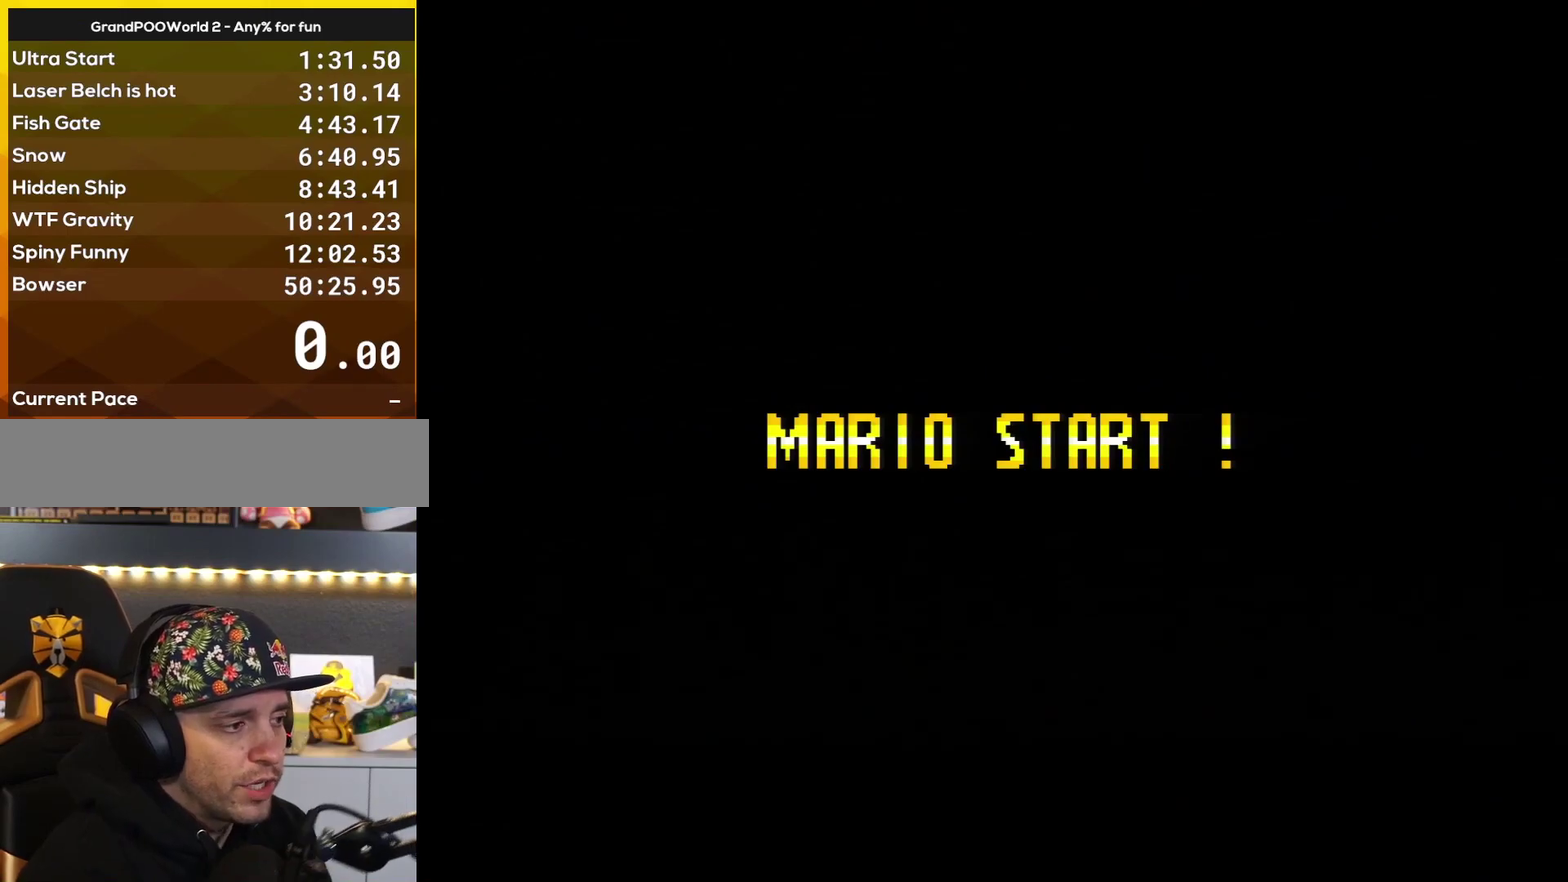
{"buttons": ["A"], "events": []}
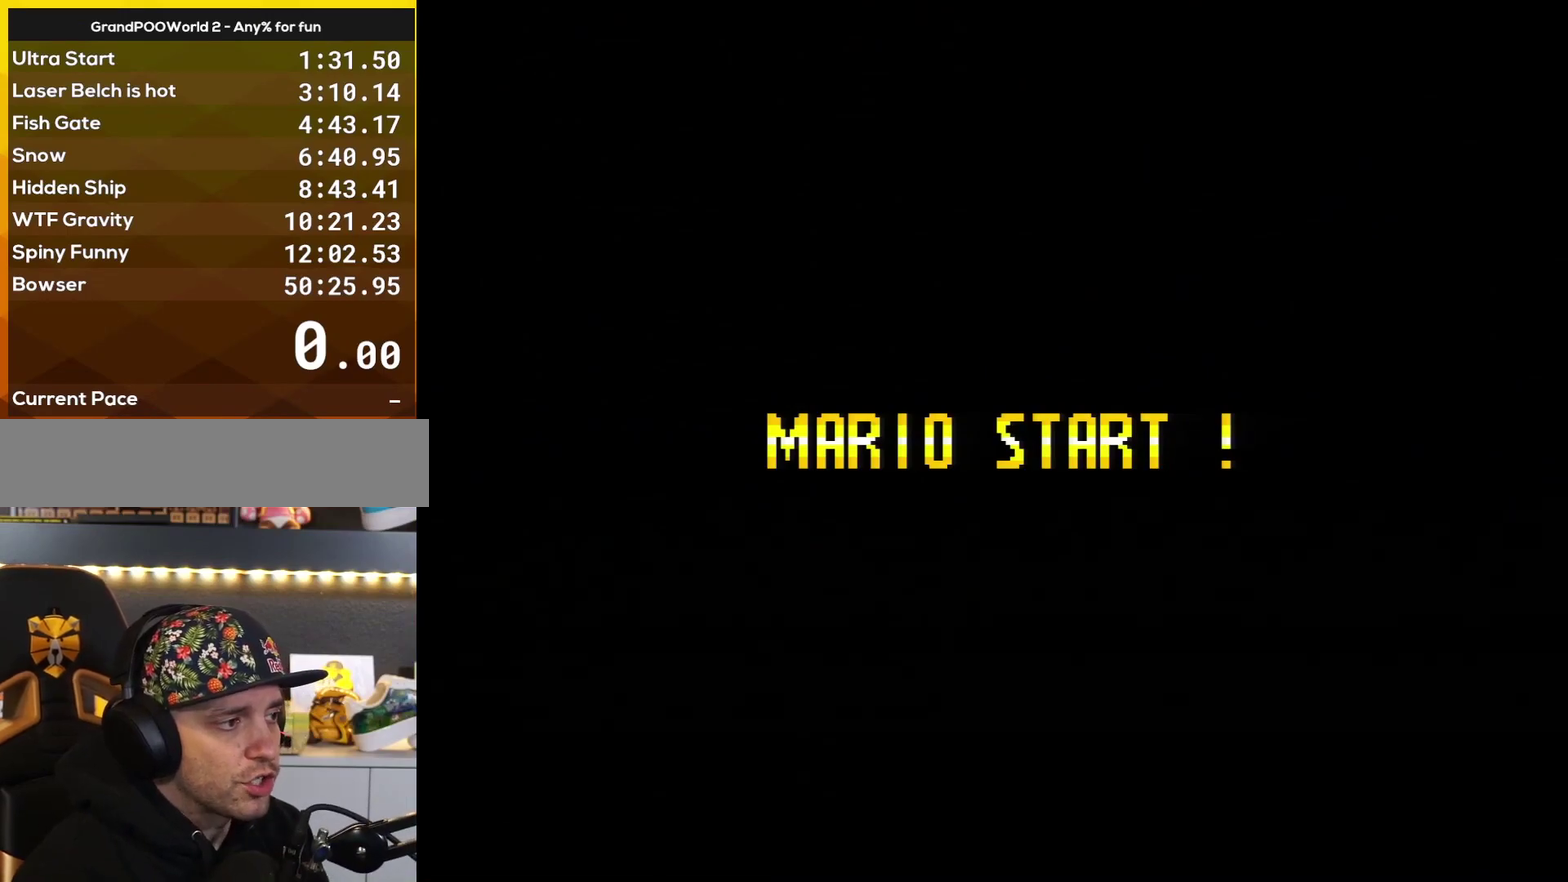
{"buttons": ["A"], "events": []}